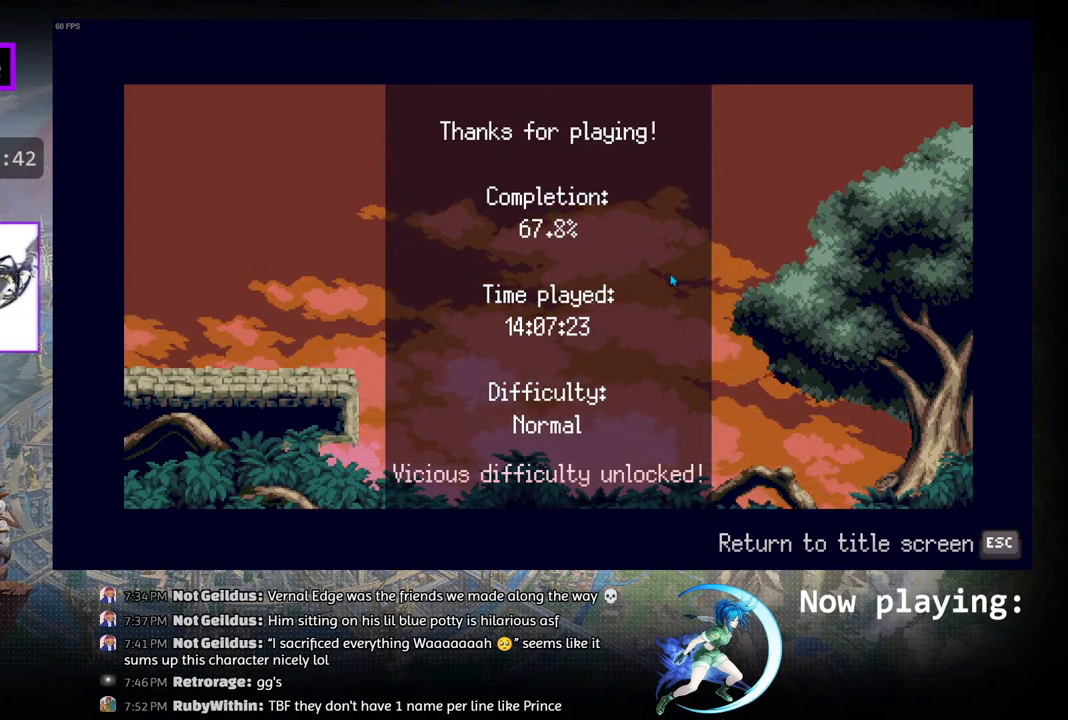
Gameplay with a controller (PlayStation layout); each line is a JSON object with the inputs held at the frame after it. "events" lists button and stick changes between this image and that frame as [ms after this image, input, new state], when the widget could be followed in between. Not read: L2 R2 TOUCHPAD.
{"buttons": [], "left_stick": "center", "right_stick": "center", "events": [[233, "CROSS", "down"], [417, "CROSS", "up"]]}
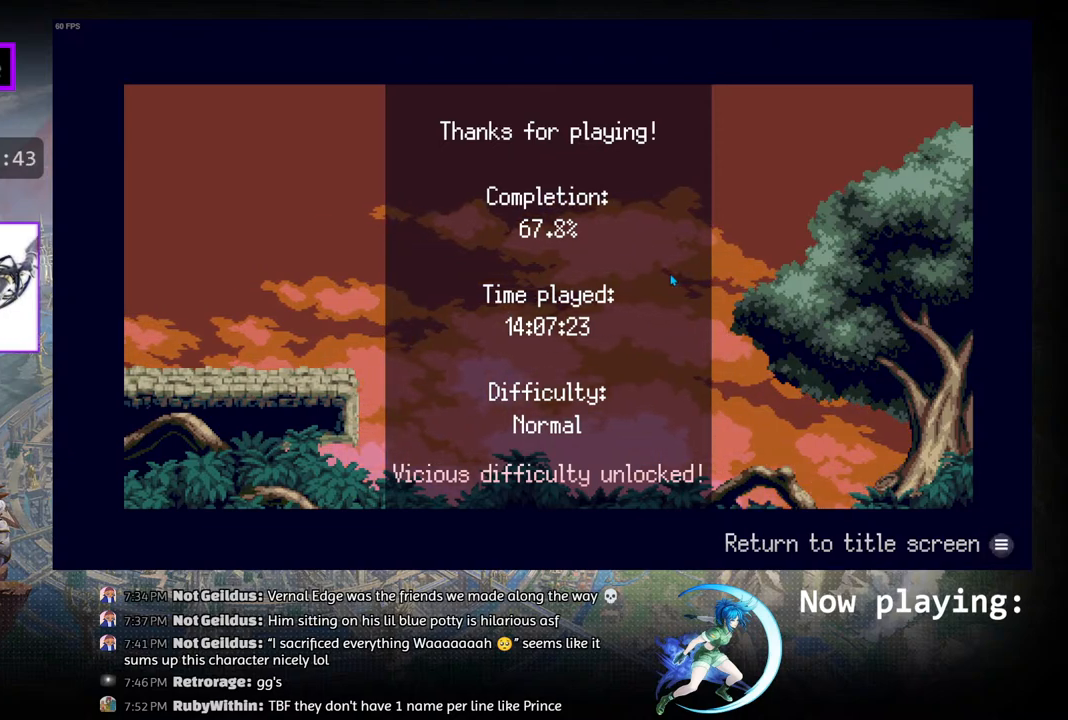
{"buttons": [], "left_stick": "center", "right_stick": "center", "events": [[300, "CROSS", "down"], [417, "CROSS", "up"]]}
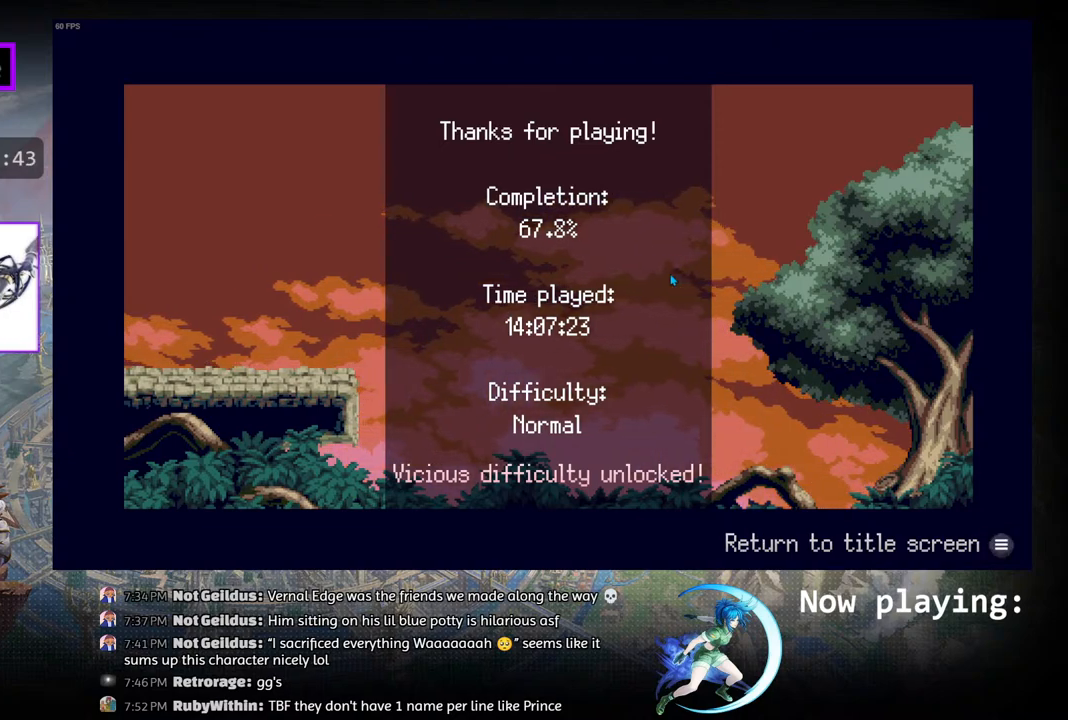
{"buttons": ["START"], "left_stick": "center", "right_stick": "center", "events": [[500, "START", "down"]]}
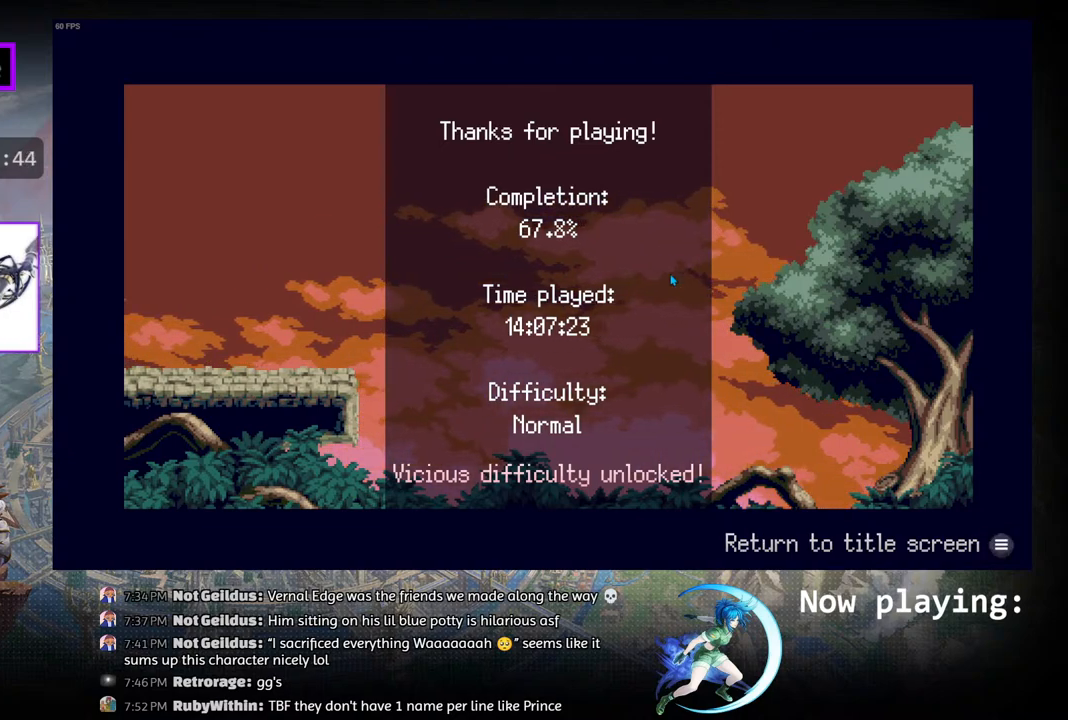
{"buttons": [], "left_stick": "center", "right_stick": "center", "events": [[150, "START", "up"], [183, "DPAD_RIGHT", "down"], [333, "DPAD_RIGHT", "up"]]}
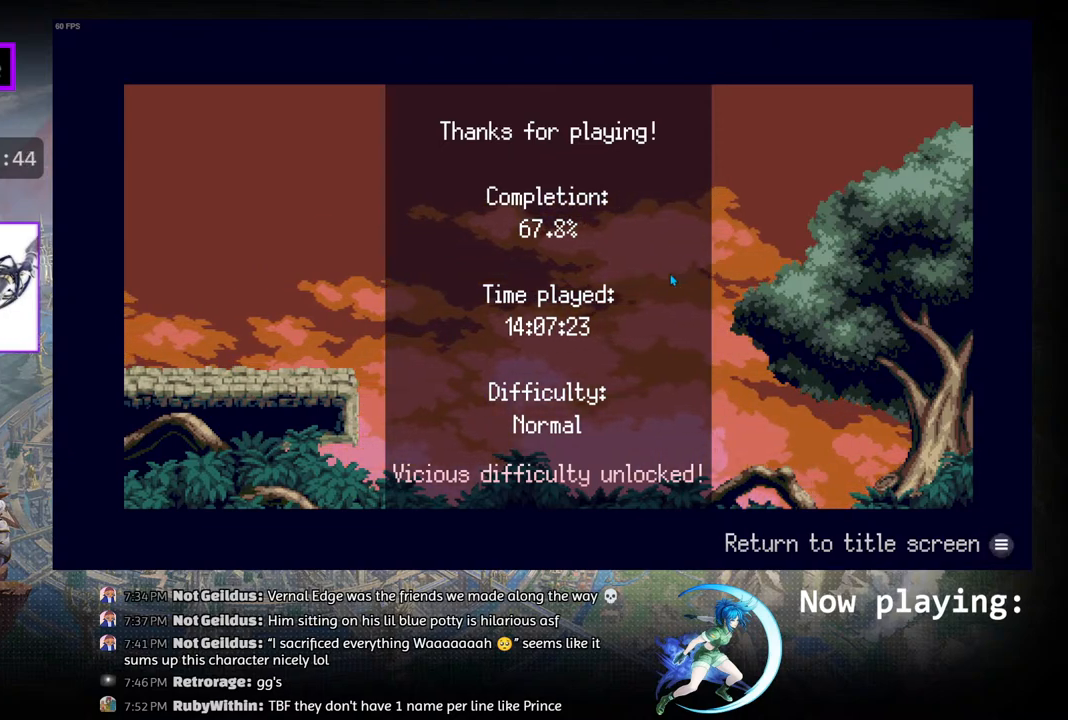
{"buttons": [], "left_stick": "center", "right_stick": "center", "events": [[83, "right_stick", "up-right"], [250, "right_stick", "down"], [367, "right_stick", "center"]]}
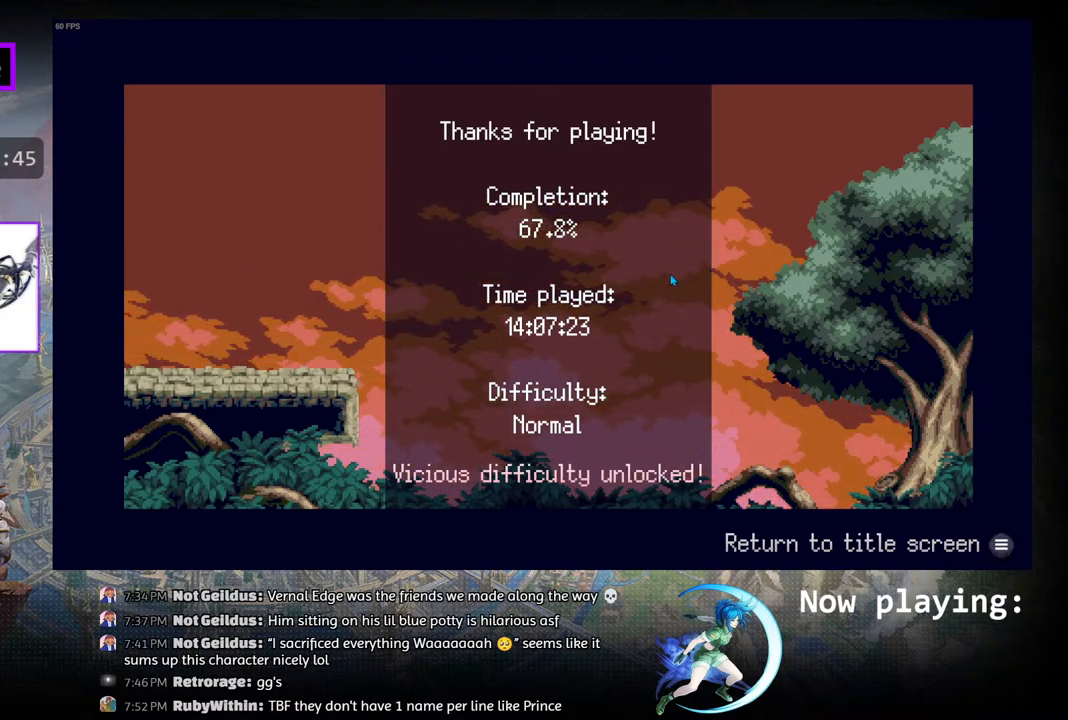
{"buttons": [], "left_stick": "center", "right_stick": "center", "events": [[50, "left_stick", "left"], [117, "R3", "down"], [167, "L3", "down"], [183, "left_stick", "center"], [300, "L3", "up"], [300, "R3", "up"], [300, "left_stick", "up"], [383, "left_stick", "center"]]}
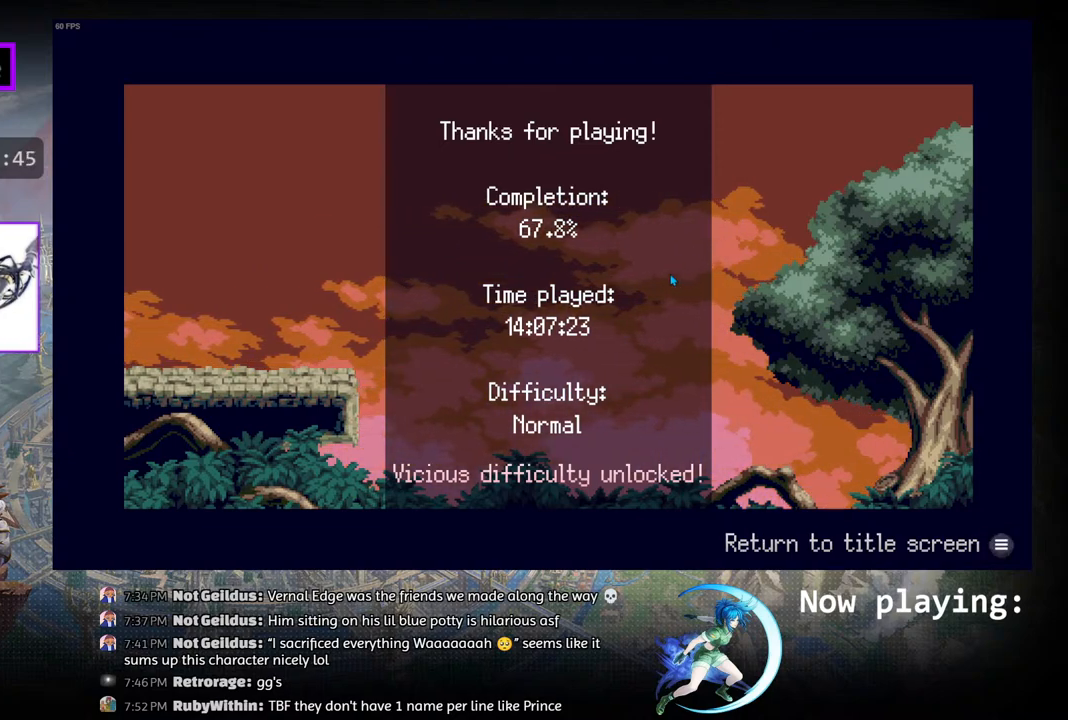
{"buttons": [], "left_stick": "center", "right_stick": "center", "events": []}
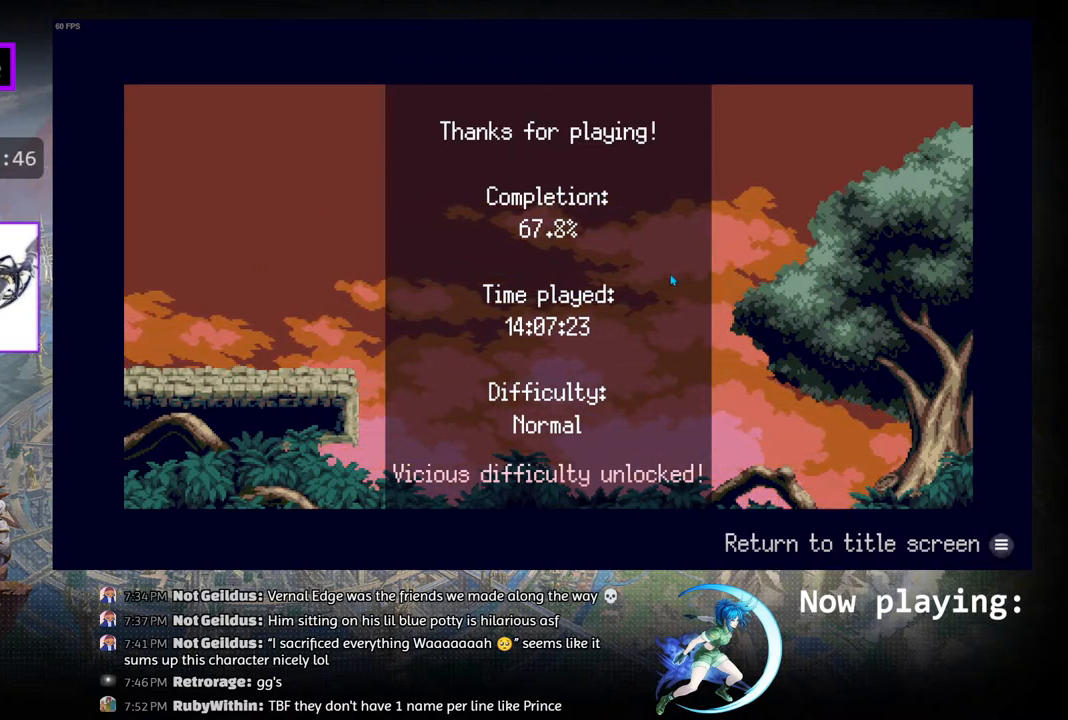
{"buttons": ["START"], "left_stick": "center", "right_stick": "center", "events": [[367, "START", "down"]]}
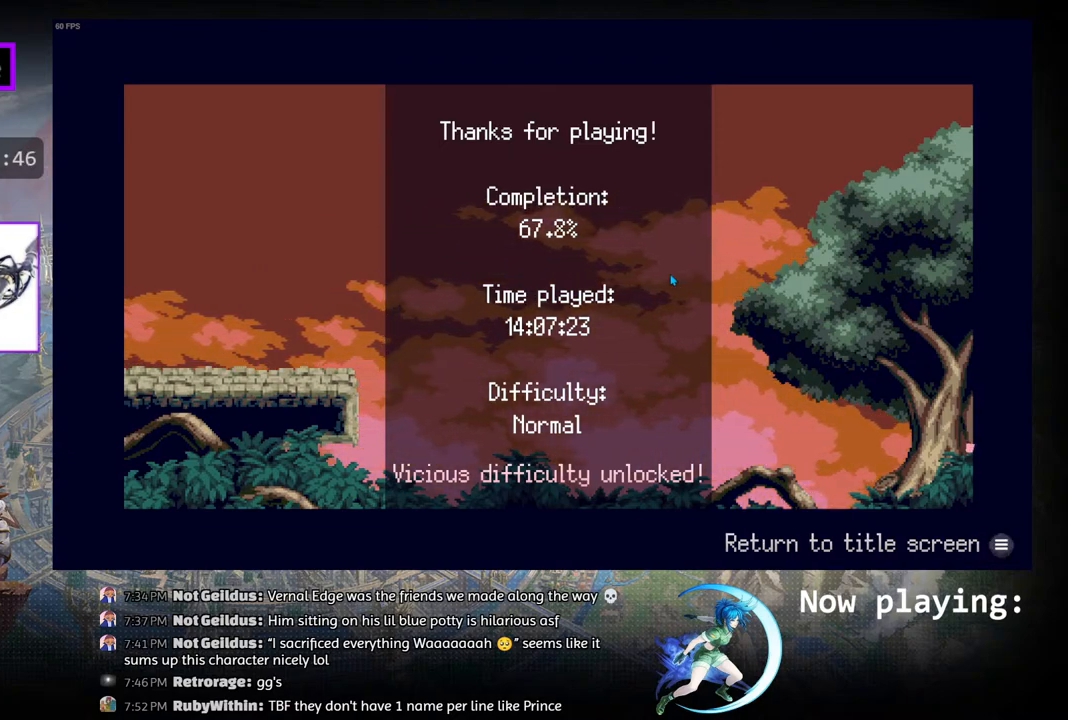
{"buttons": ["START"], "left_stick": "center", "right_stick": "center", "events": [[50, "START", "up"], [83, "SELECT", "down"], [217, "SELECT", "up"], [250, "START", "down"], [333, "START", "up"], [350, "SELECT", "down"], [433, "SELECT", "up"], [433, "START", "down"]]}
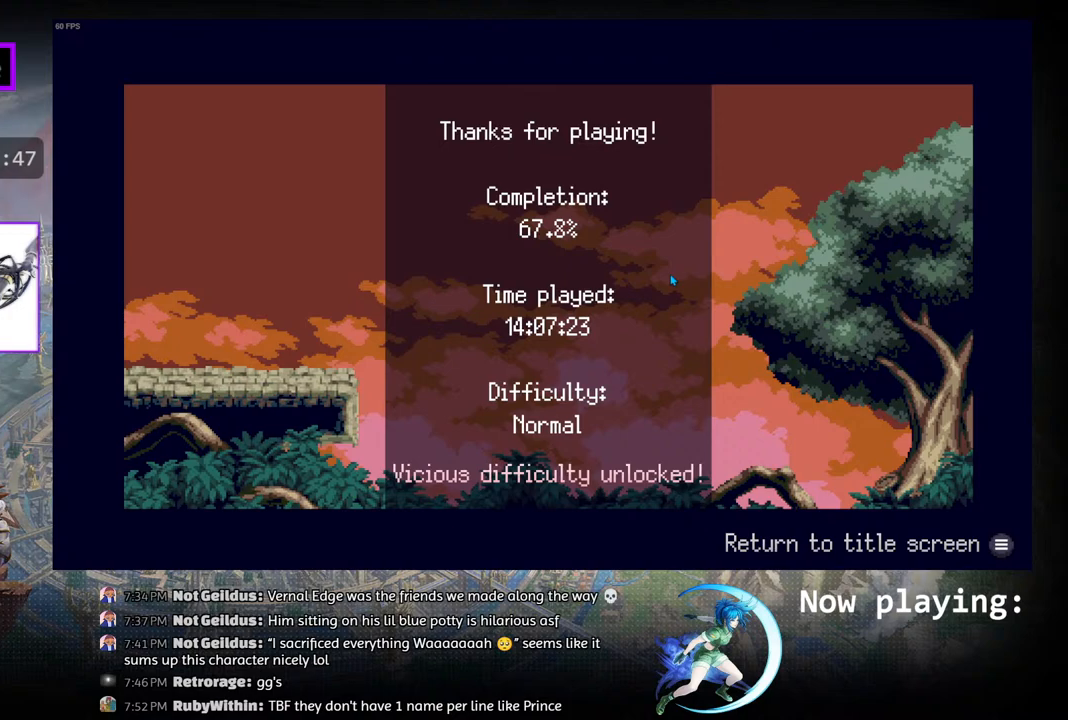
{"buttons": [], "left_stick": "center", "right_stick": "center", "events": [[33, "START", "up"], [67, "SELECT", "down"], [150, "SELECT", "up"], [150, "START", "down"], [250, "START", "up"]]}
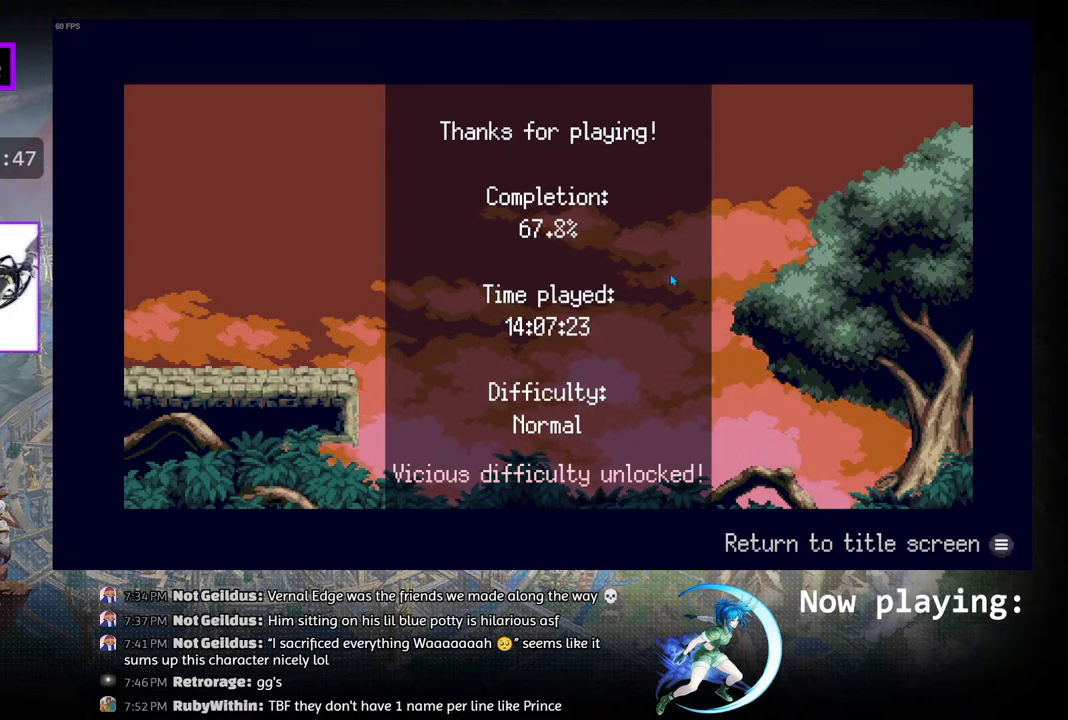
{"buttons": [], "left_stick": "center", "right_stick": "center", "events": []}
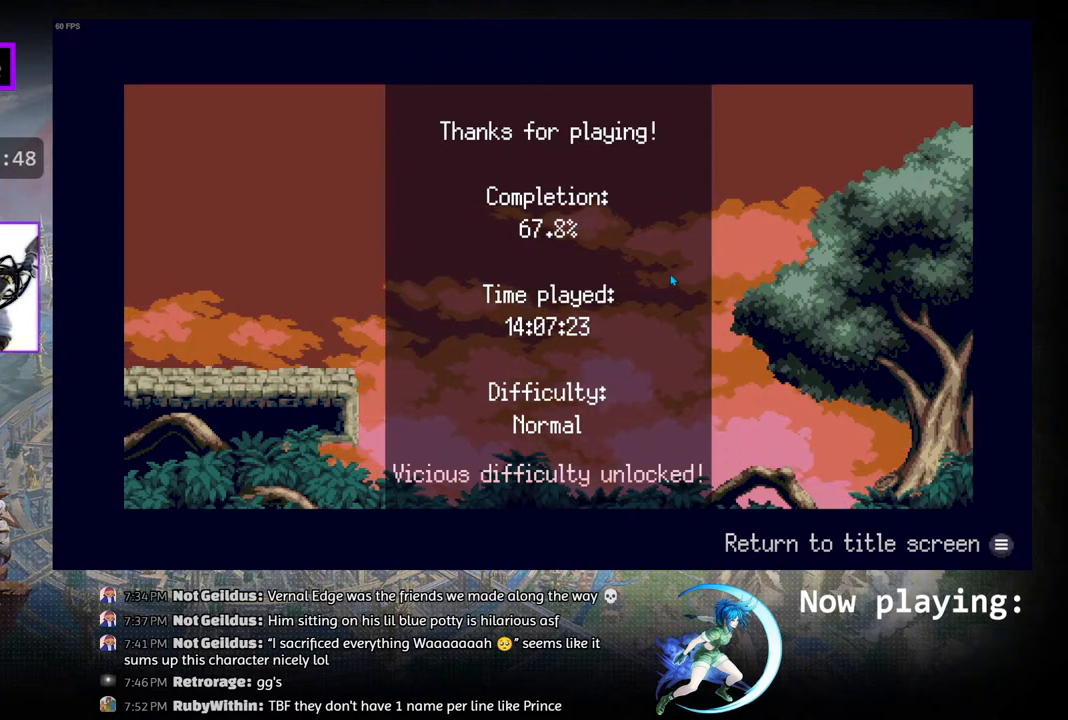
{"buttons": [], "left_stick": "center", "right_stick": "center", "events": []}
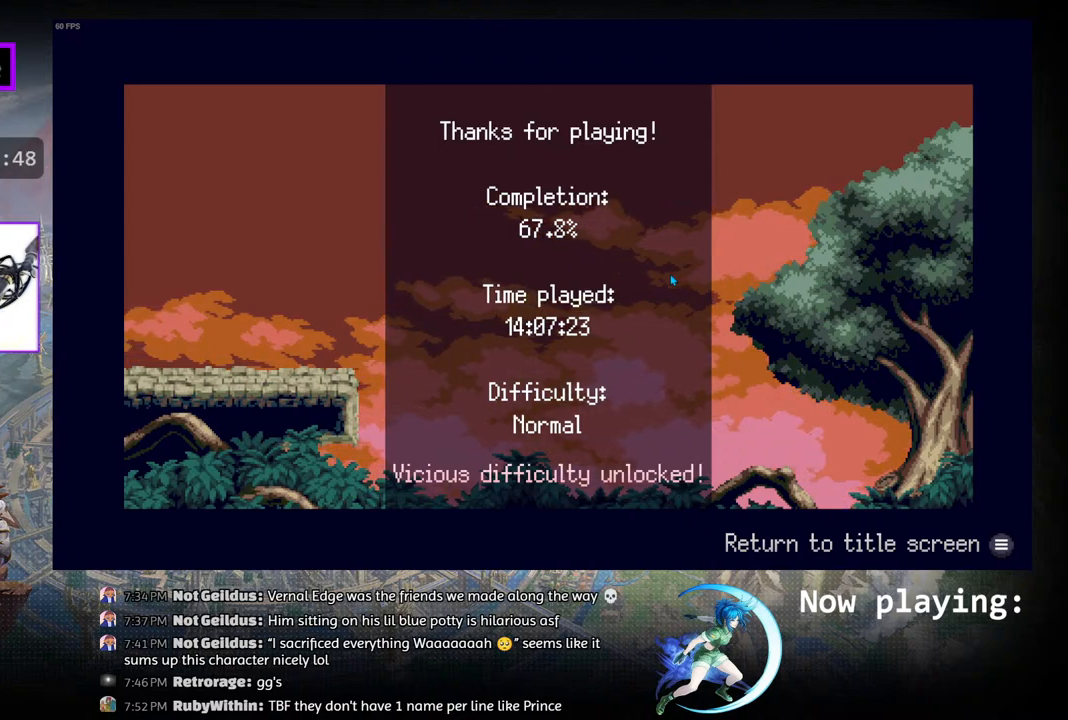
{"buttons": [], "left_stick": "center", "right_stick": "center", "events": [[300, "L1", "down"], [383, "L1", "up"]]}
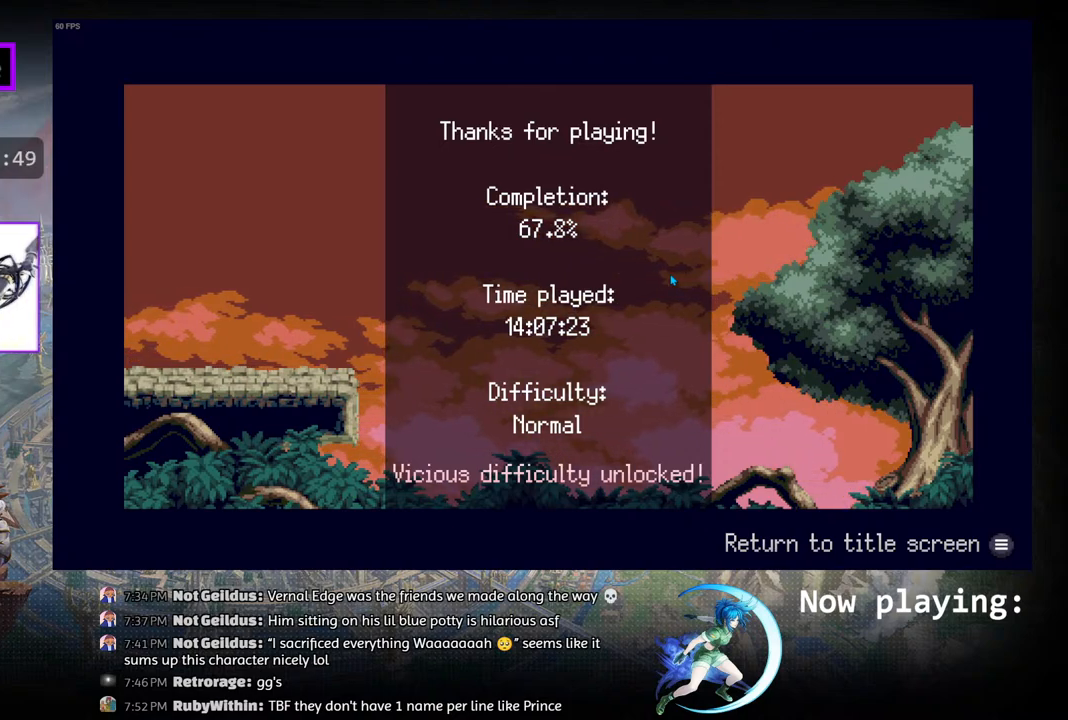
{"buttons": [], "left_stick": "center", "right_stick": "center", "events": [[100, "R1", "down"], [200, "R1", "up"], [267, "R1", "down"], [400, "R1", "up"]]}
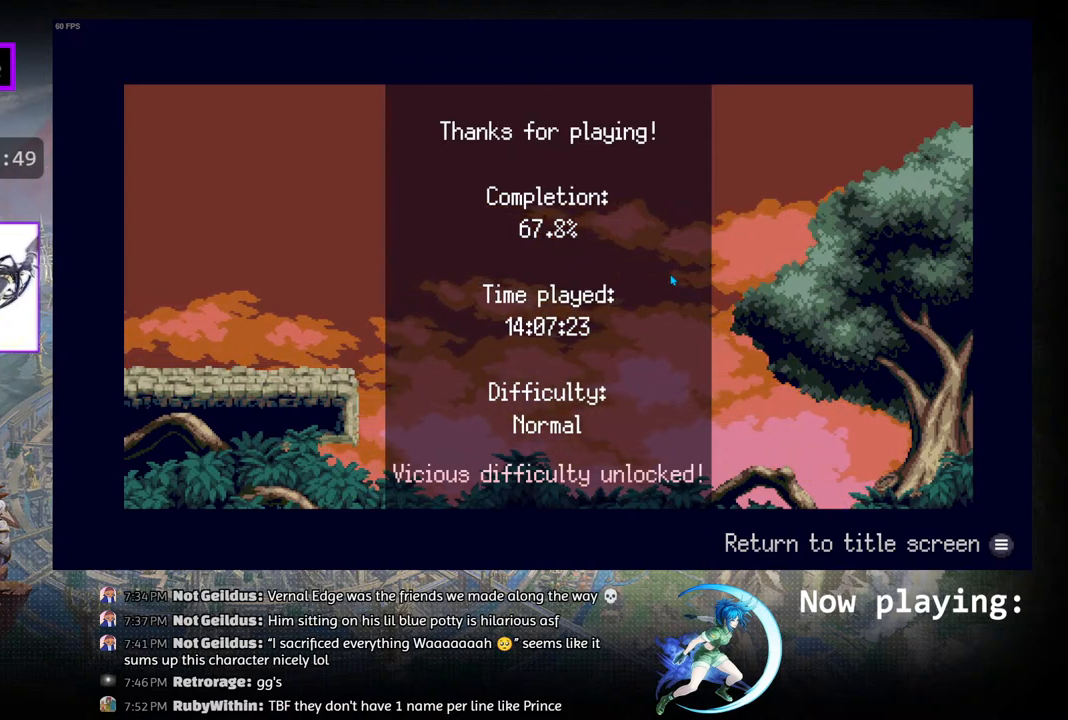
{"buttons": [], "left_stick": "center", "right_stick": "center", "events": [[117, "CROSS", "down"], [233, "CROSS", "up"], [300, "CROSS", "down"], [400, "CROSS", "up"]]}
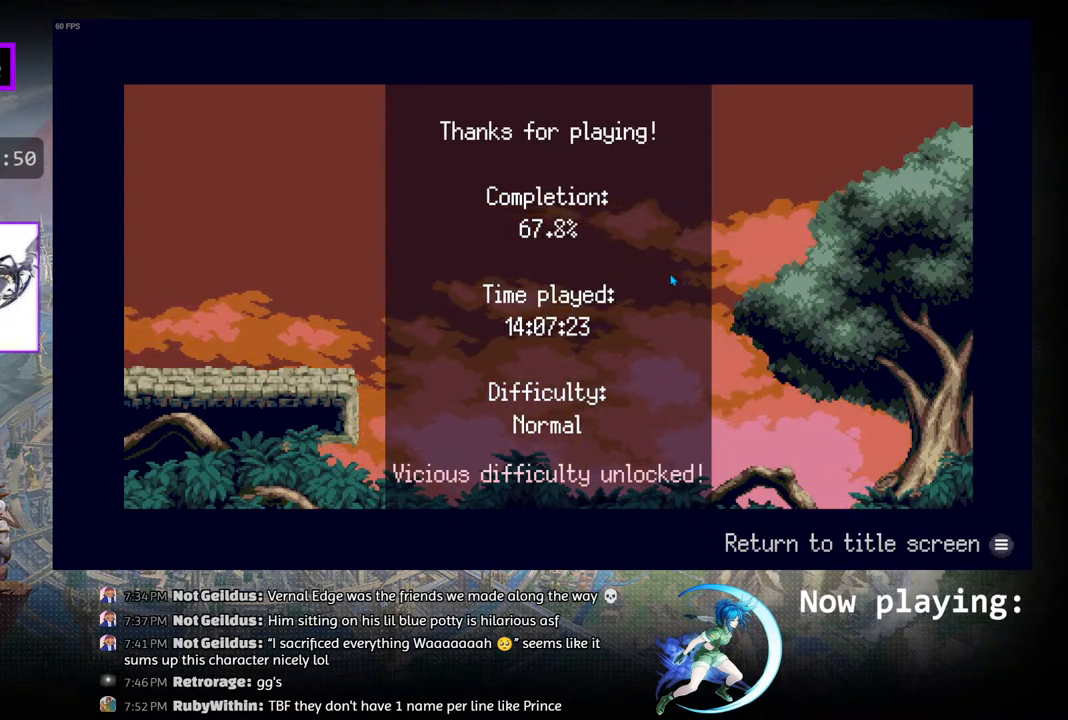
{"buttons": [], "left_stick": "center", "right_stick": "center", "events": [[17, "CIRCLE", "down"], [150, "CIRCLE", "up"], [150, "DPAD_RIGHT", "down"], [500, "DPAD_RIGHT", "up"]]}